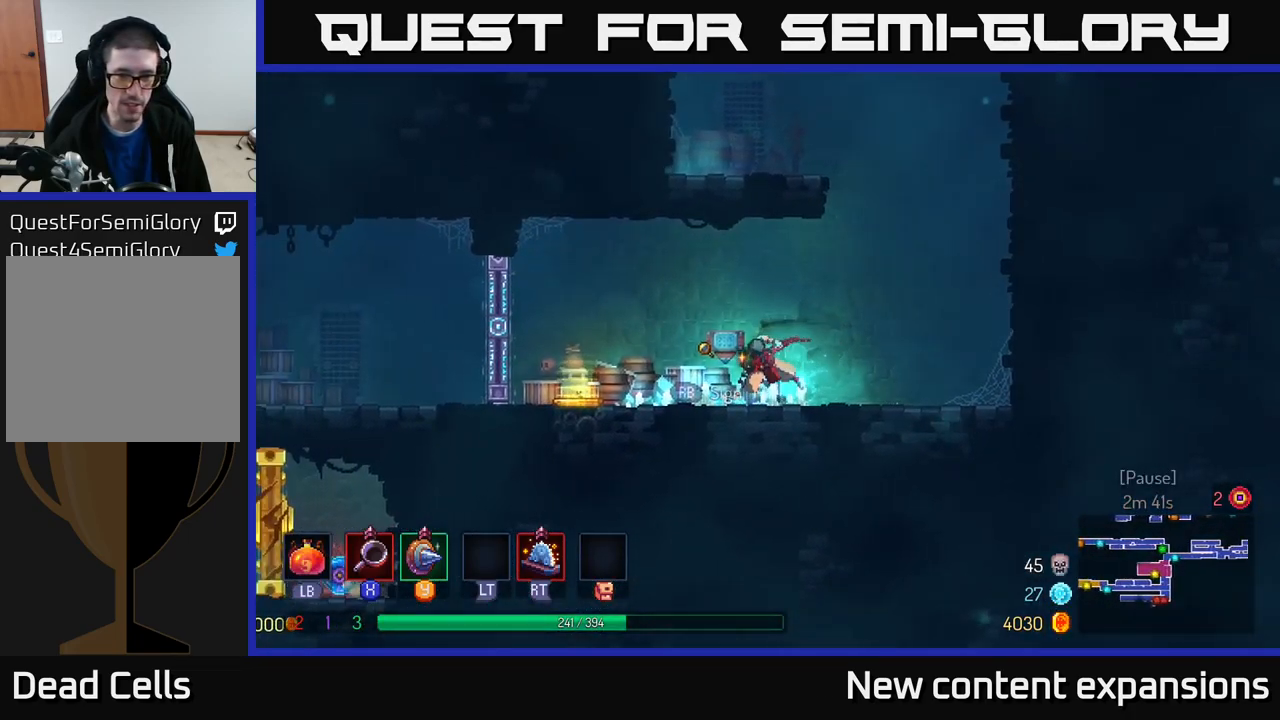
Gameplay with a controller (Xbox layout); each line is a JSON object with the inputs held at the frame after it. "events" lists button and stick changes between this image and that frame as [ms after this image, input, new state], when the widget could be followed in between.
{"buttons": [], "left_stick": "left", "right_stick": "center", "events": [[233, "B", "up"]]}
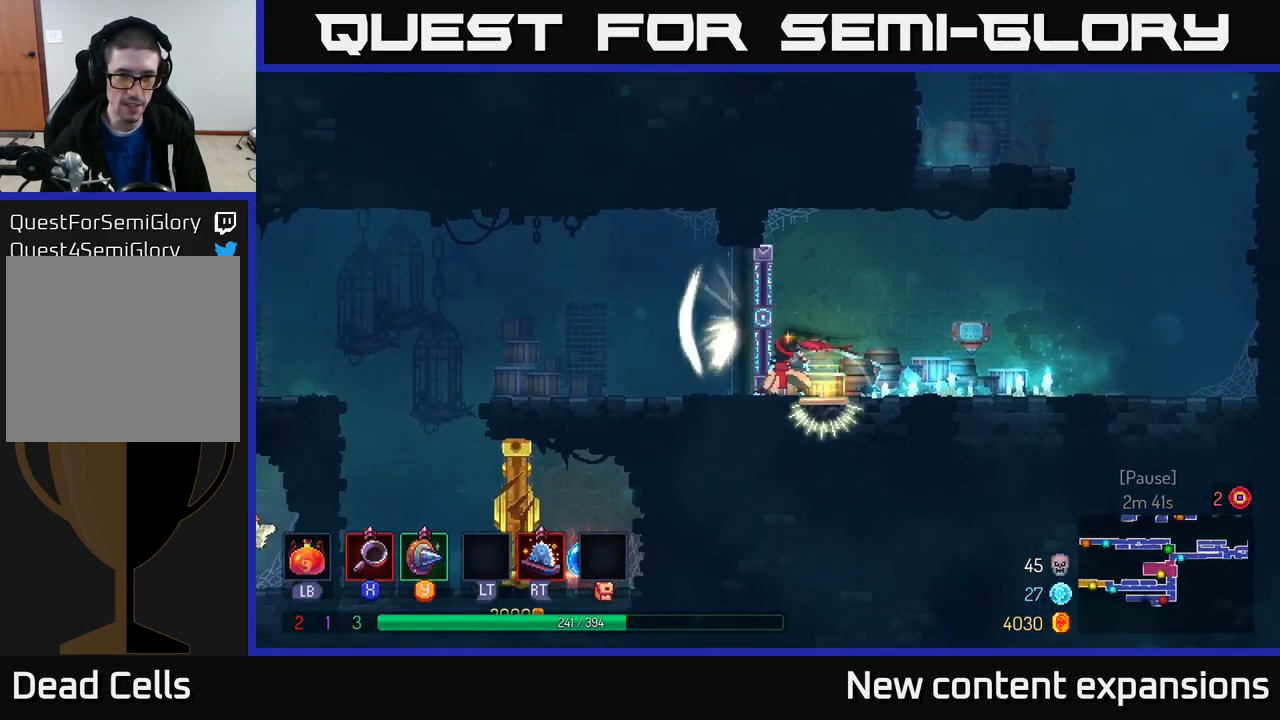
{"buttons": [], "left_stick": "left", "right_stick": "center", "events": []}
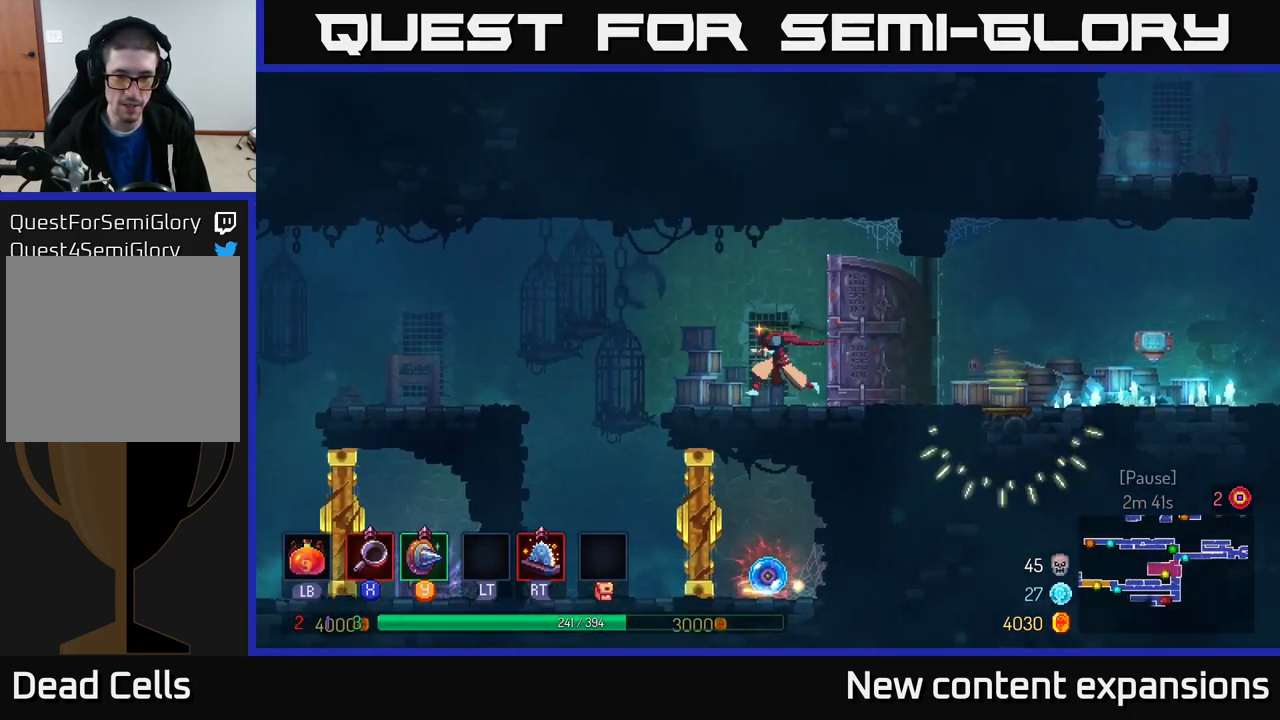
{"buttons": [], "left_stick": "right", "right_stick": "center", "events": [[133, "left_stick", "right"]]}
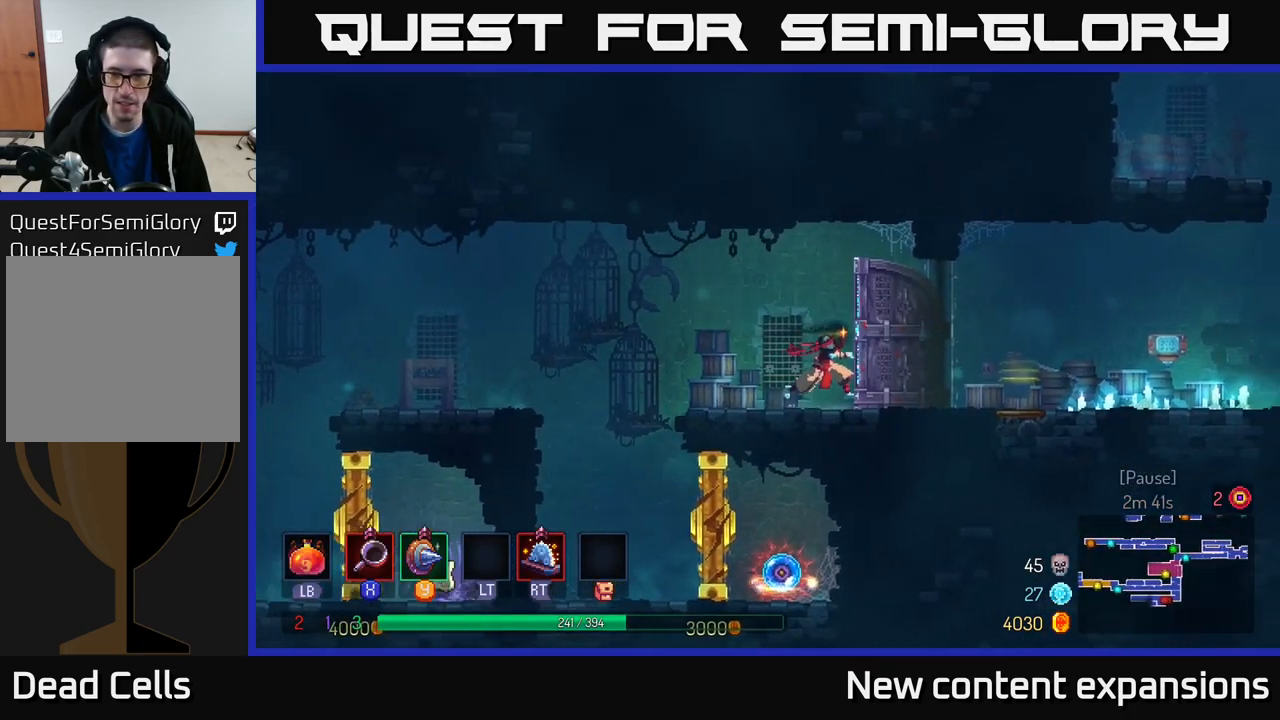
{"buttons": [], "left_stick": "right", "right_stick": "center", "events": [[83, "B", "down"], [316, "B", "up"]]}
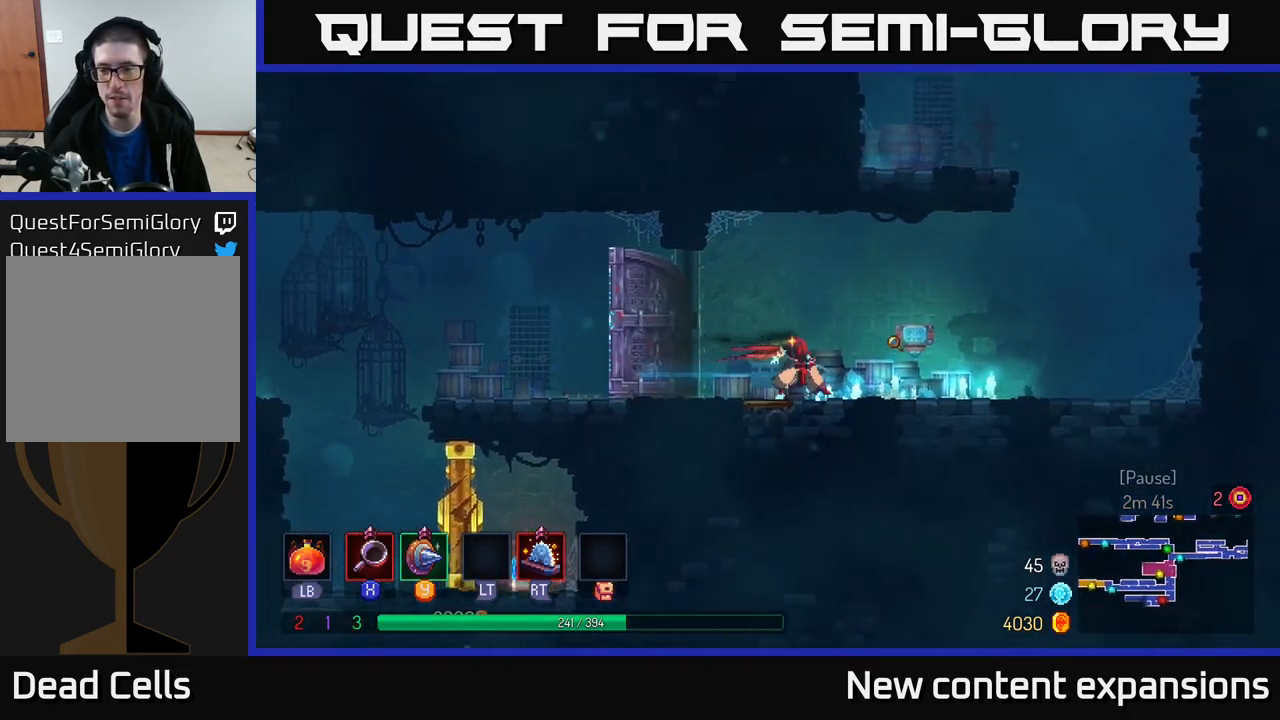
{"buttons": [], "left_stick": "up", "right_stick": "center", "events": [[316, "A", "down"], [433, "A", "up"], [500, "left_stick", "up"]]}
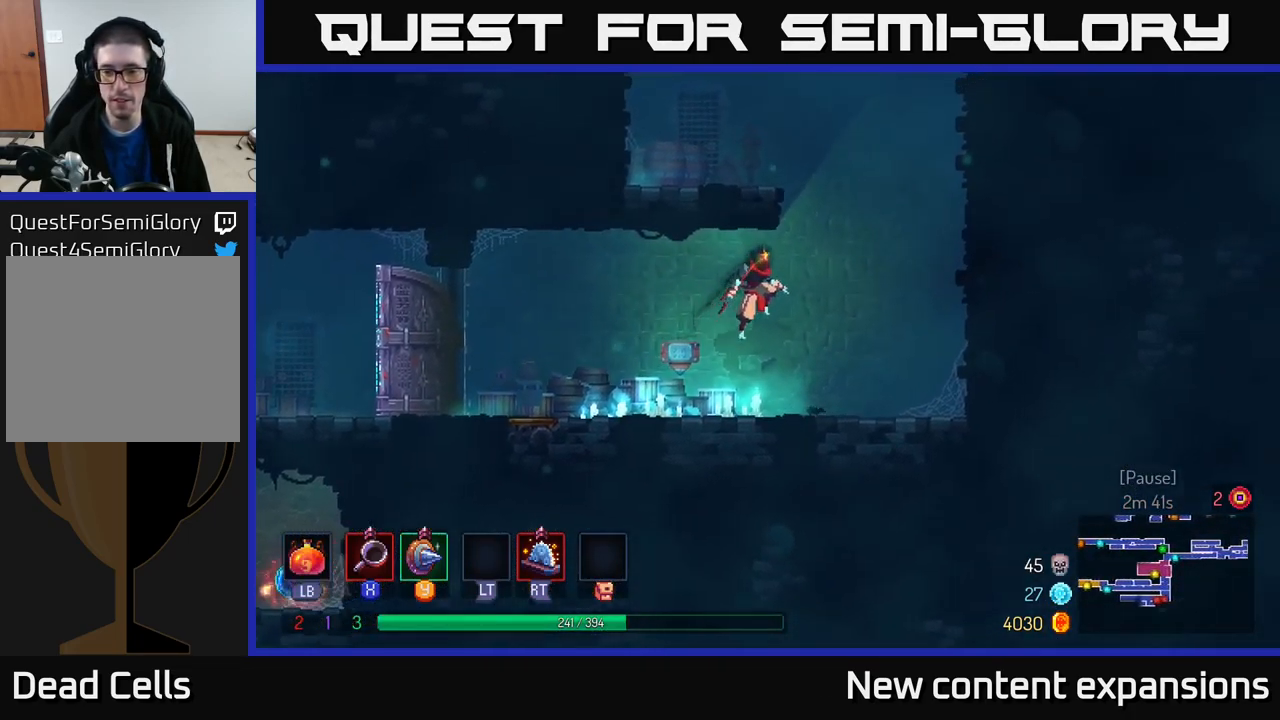
{"buttons": [], "left_stick": "right", "right_stick": "center", "events": [[50, "A", "down"], [66, "left_stick", "left"], [216, "A", "up"], [483, "left_stick", "right"]]}
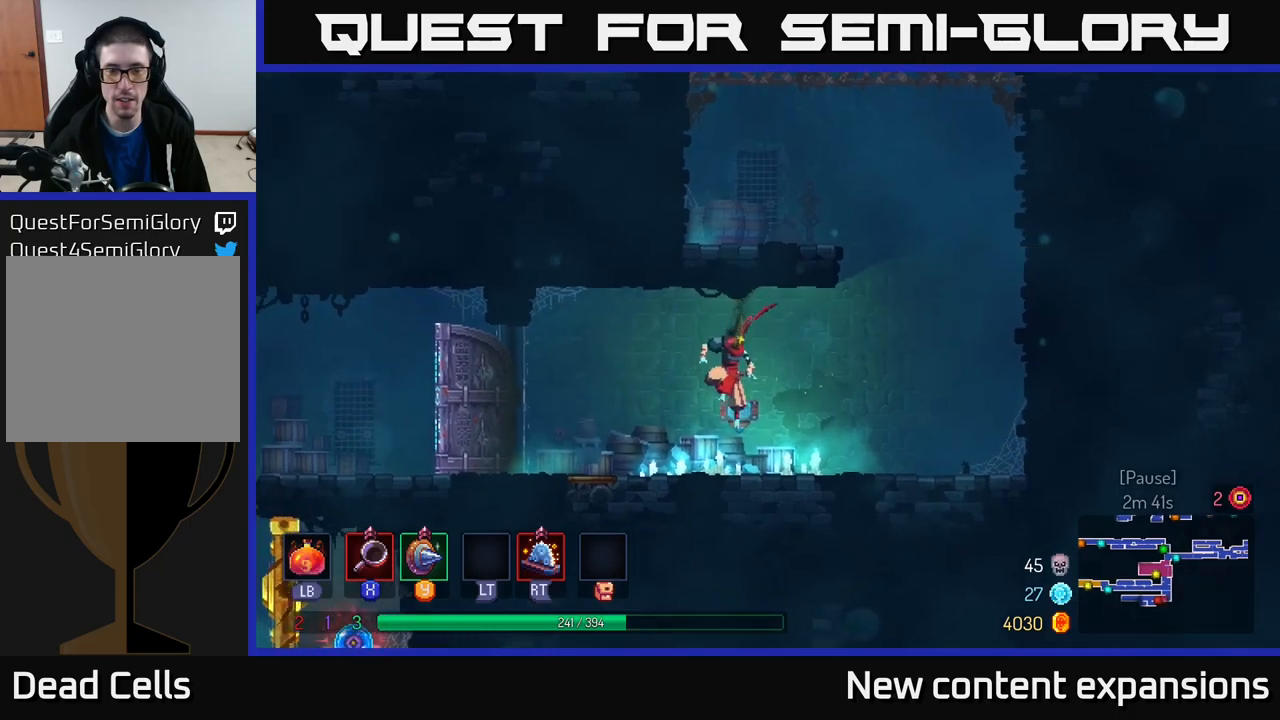
{"buttons": ["A"], "left_stick": "left", "right_stick": "center", "events": [[283, "A", "down"], [467, "A", "up"], [483, "A", "down"], [500, "left_stick", "left"]]}
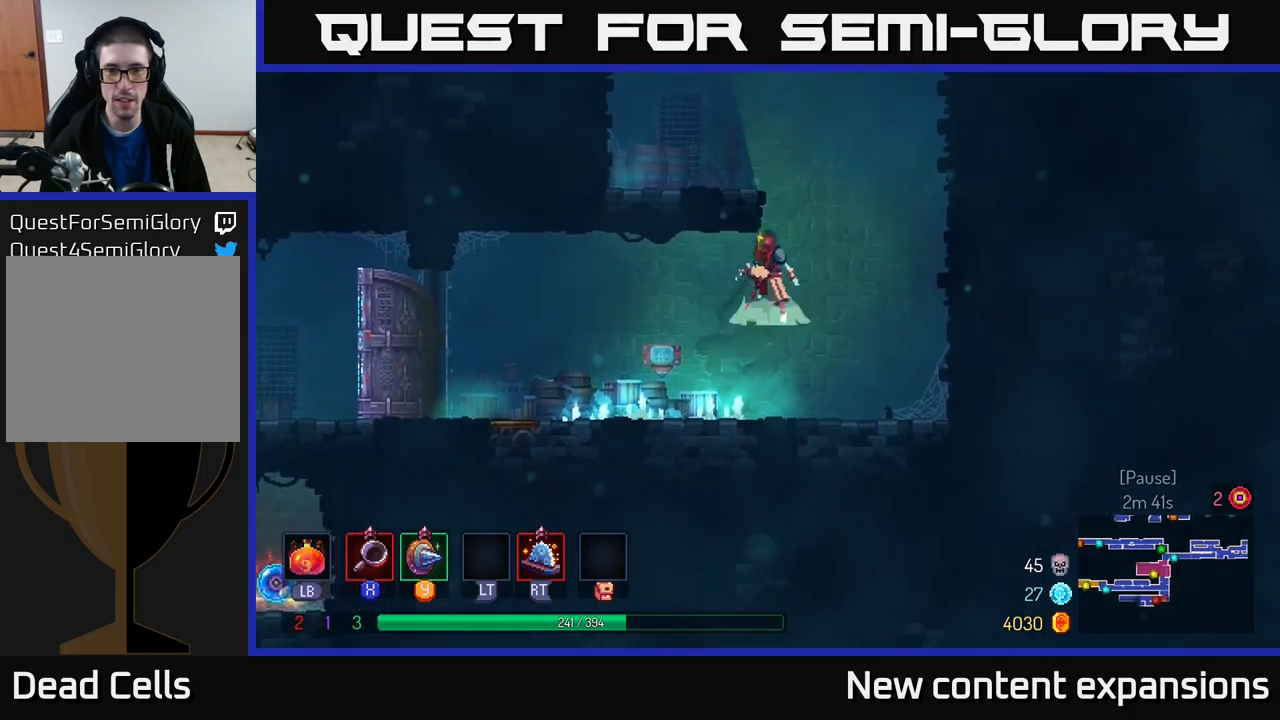
{"buttons": ["A"], "left_stick": "right", "right_stick": "center", "events": [[183, "A", "up"], [367, "left_stick", "center"], [433, "A", "down"], [433, "left_stick", "right"]]}
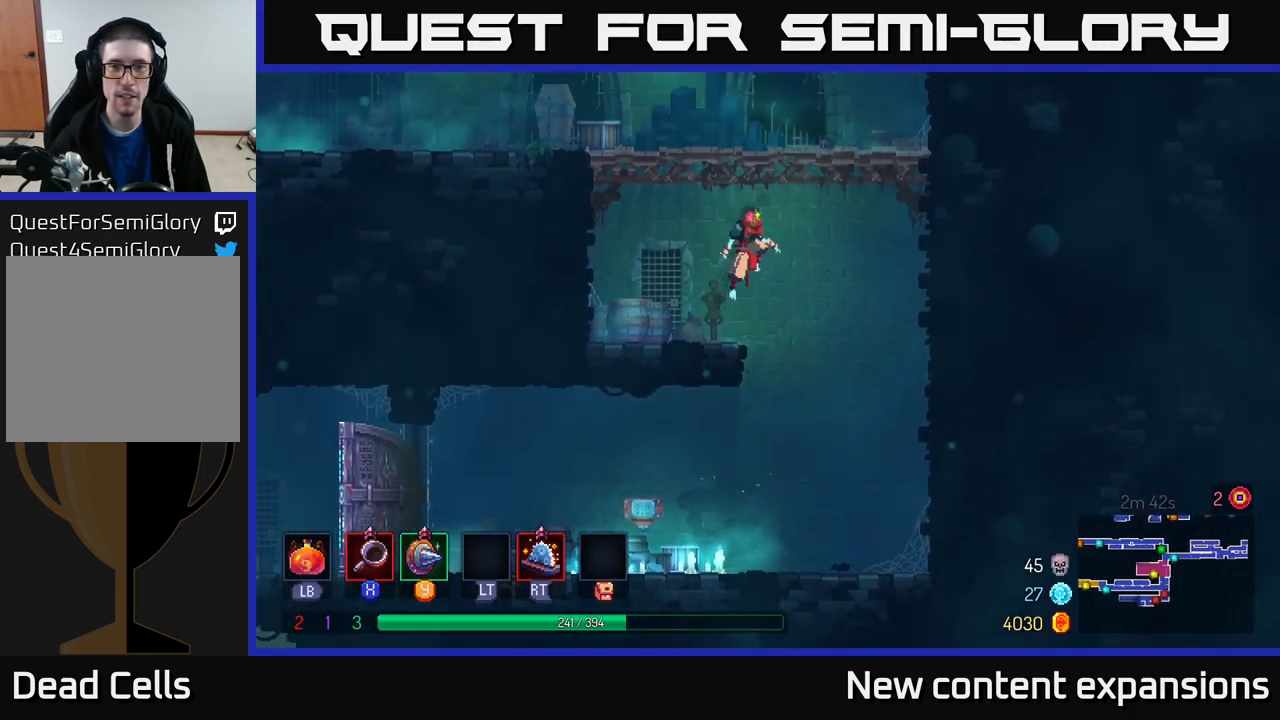
{"buttons": [], "left_stick": "left", "right_stick": "center", "events": [[50, "A", "up"], [117, "A", "down"], [117, "left_stick", "left"], [283, "A", "up"]]}
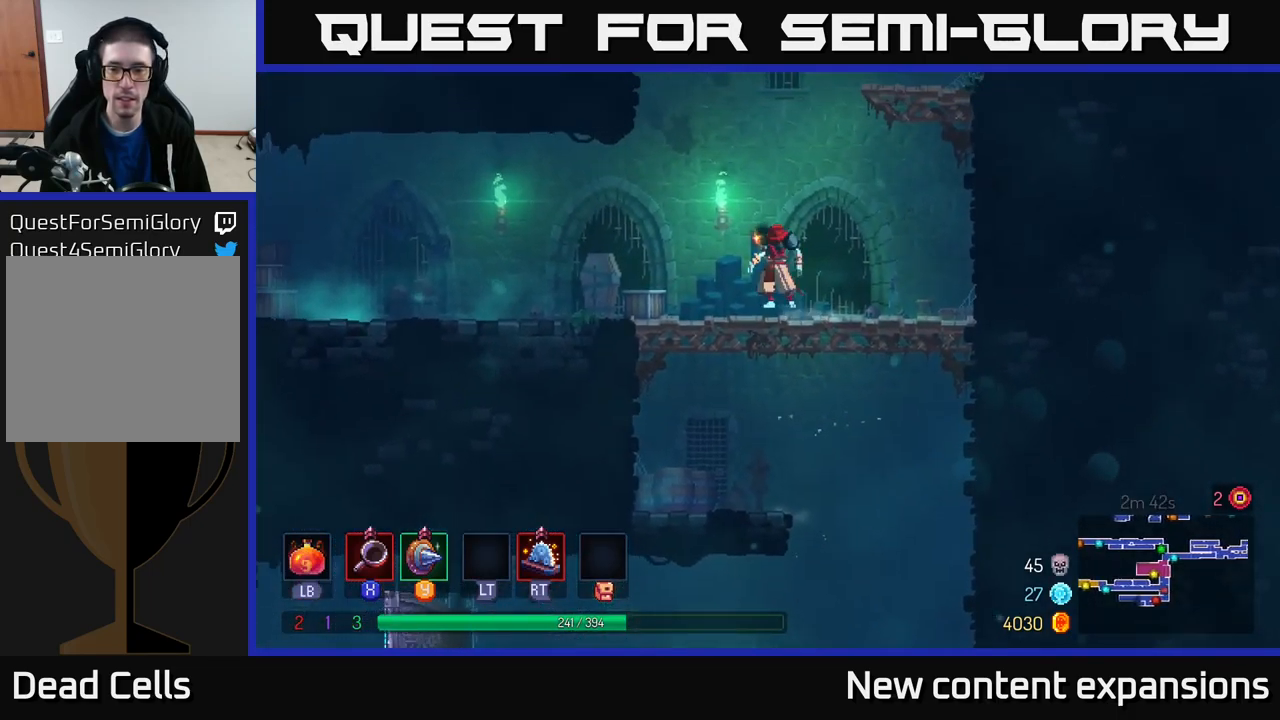
{"buttons": ["A"], "left_stick": "left", "right_stick": "center", "events": [[50, "left_stick", "center"], [167, "A", "down"], [217, "left_stick", "left"], [283, "A", "up"], [350, "left_stick", "center"], [367, "A", "down"], [450, "left_stick", "left"]]}
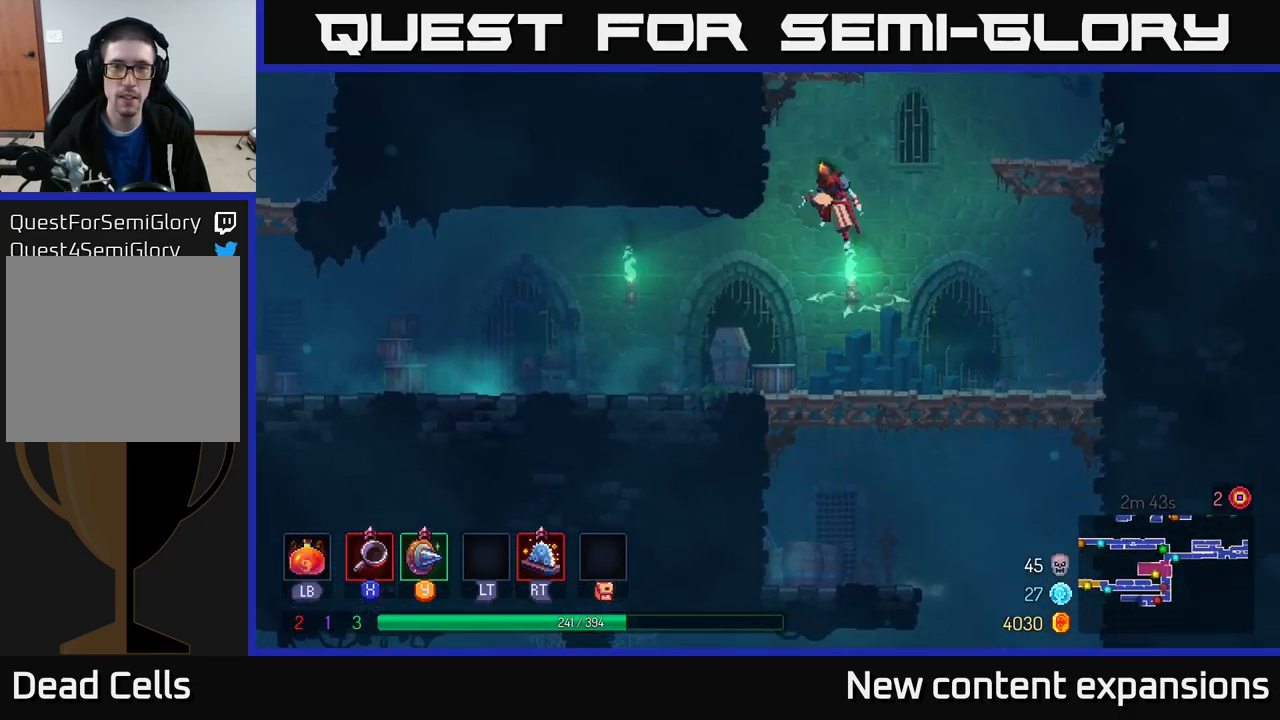
{"buttons": [], "left_stick": "right", "right_stick": "center", "events": [[100, "A", "up"], [167, "left_stick", "up"], [250, "left_stick", "right"]]}
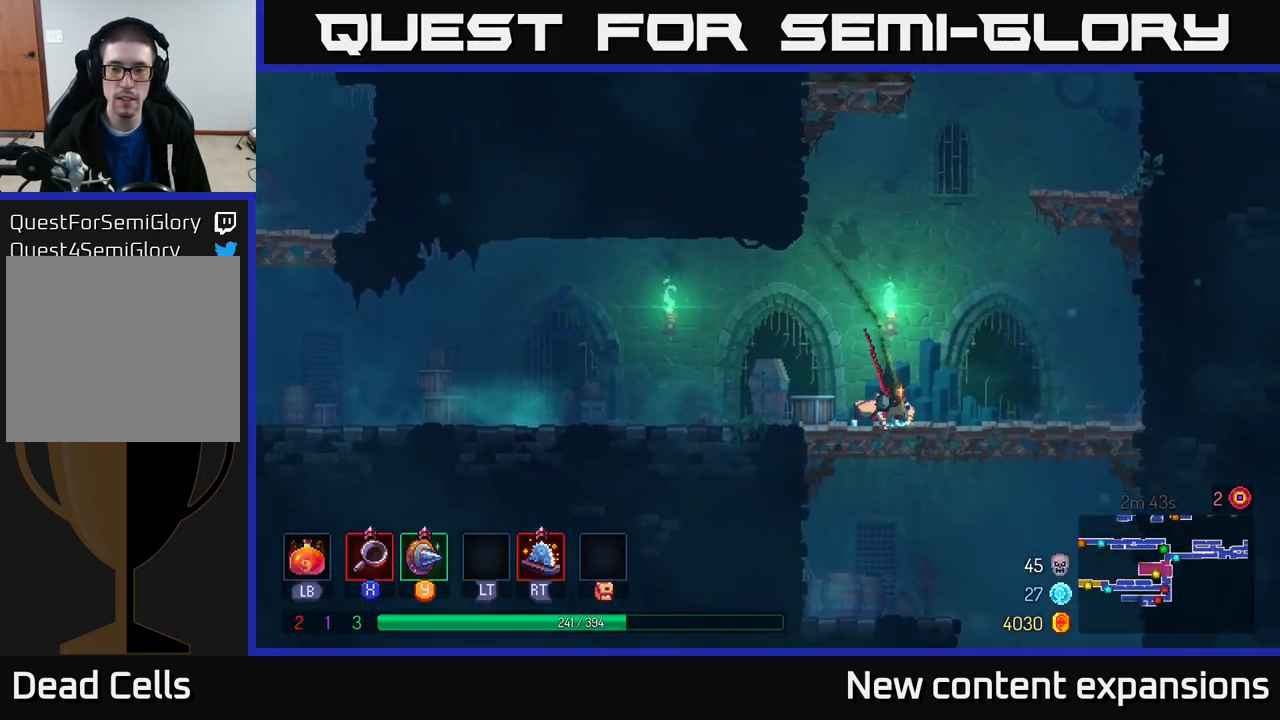
{"buttons": ["A"], "left_stick": "right", "right_stick": "center", "events": [[150, "A", "down"], [300, "A", "up"], [350, "A", "down"]]}
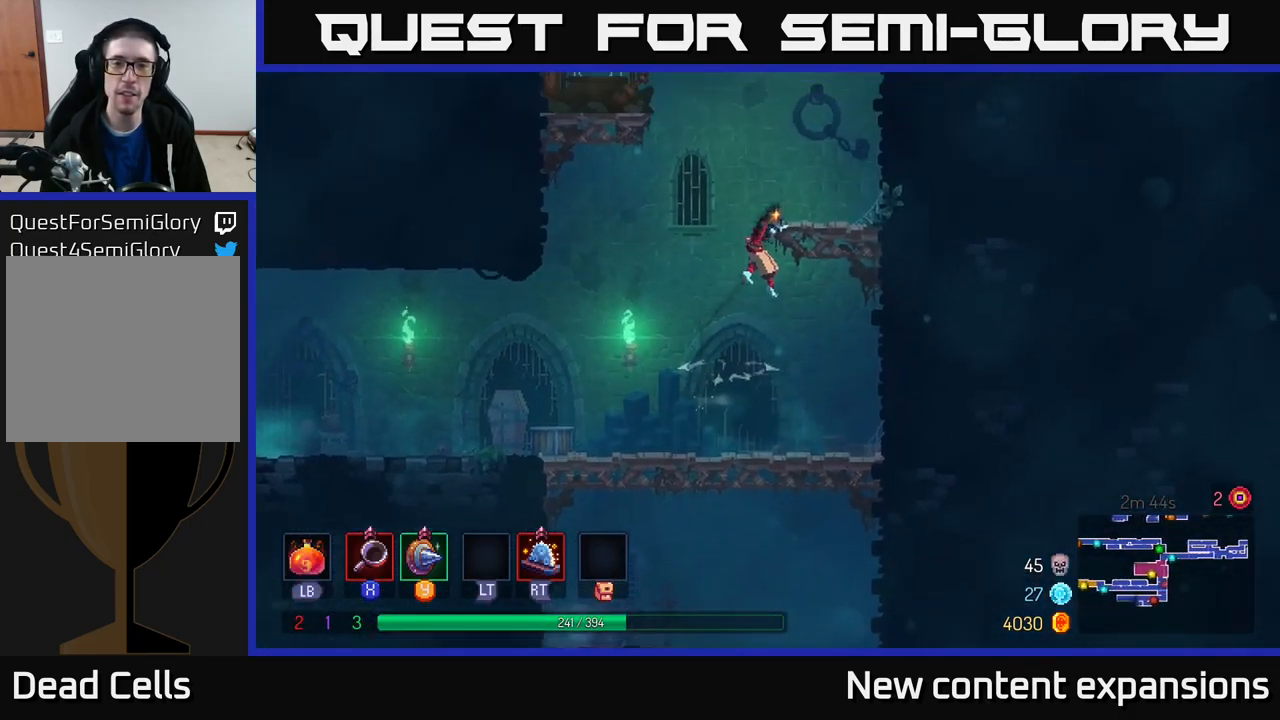
{"buttons": [], "left_stick": "left", "right_stick": "center", "events": [[67, "A", "up"], [150, "left_stick", "left"], [250, "A", "down"], [417, "A", "up"]]}
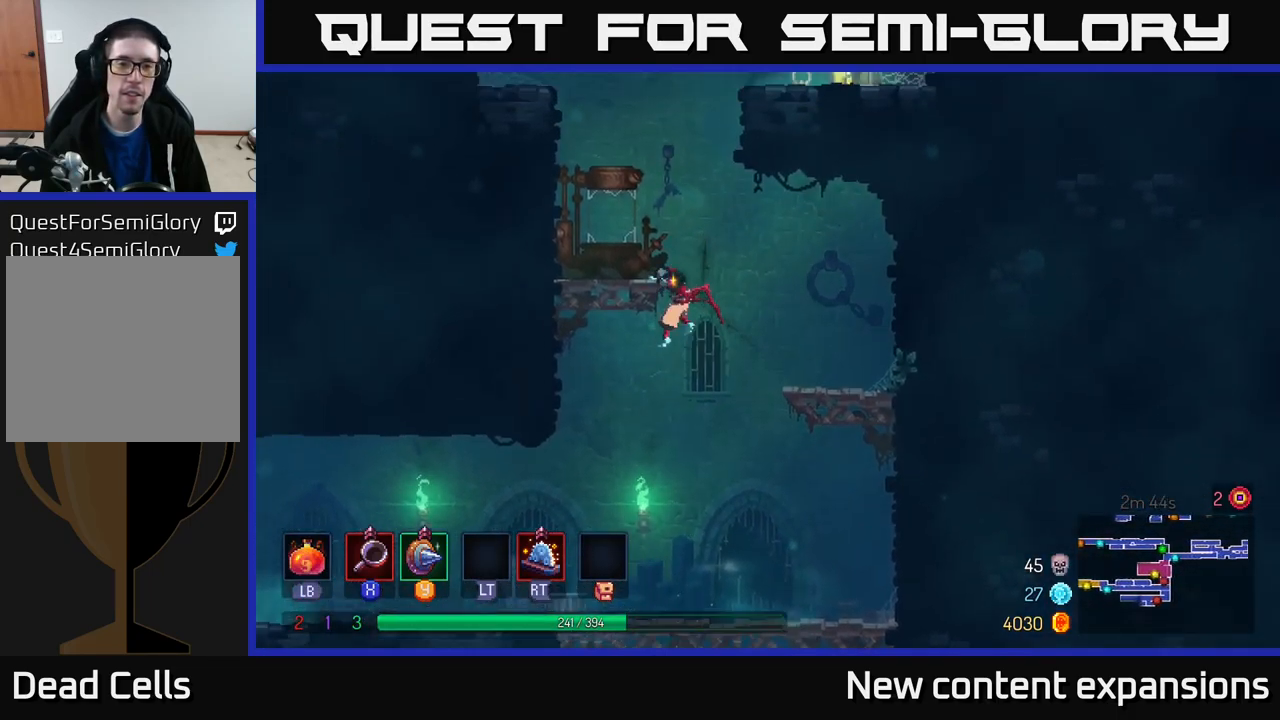
{"buttons": ["A"], "left_stick": "left", "right_stick": "center", "events": [[167, "A", "down"], [283, "A", "up"], [367, "A", "down"]]}
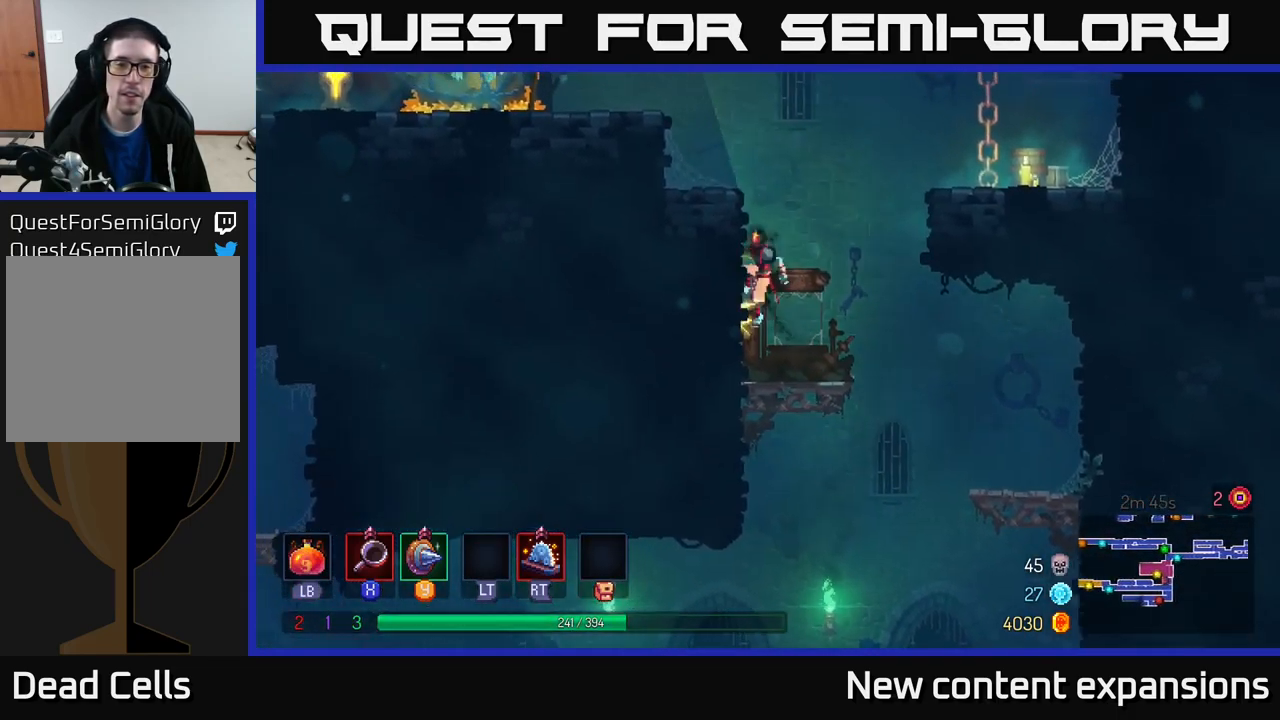
{"buttons": ["A"], "left_stick": "up-right", "right_stick": "center", "events": [[33, "A", "up"], [167, "left_stick", "up-right"], [200, "A", "down"], [350, "A", "up"], [417, "A", "down"]]}
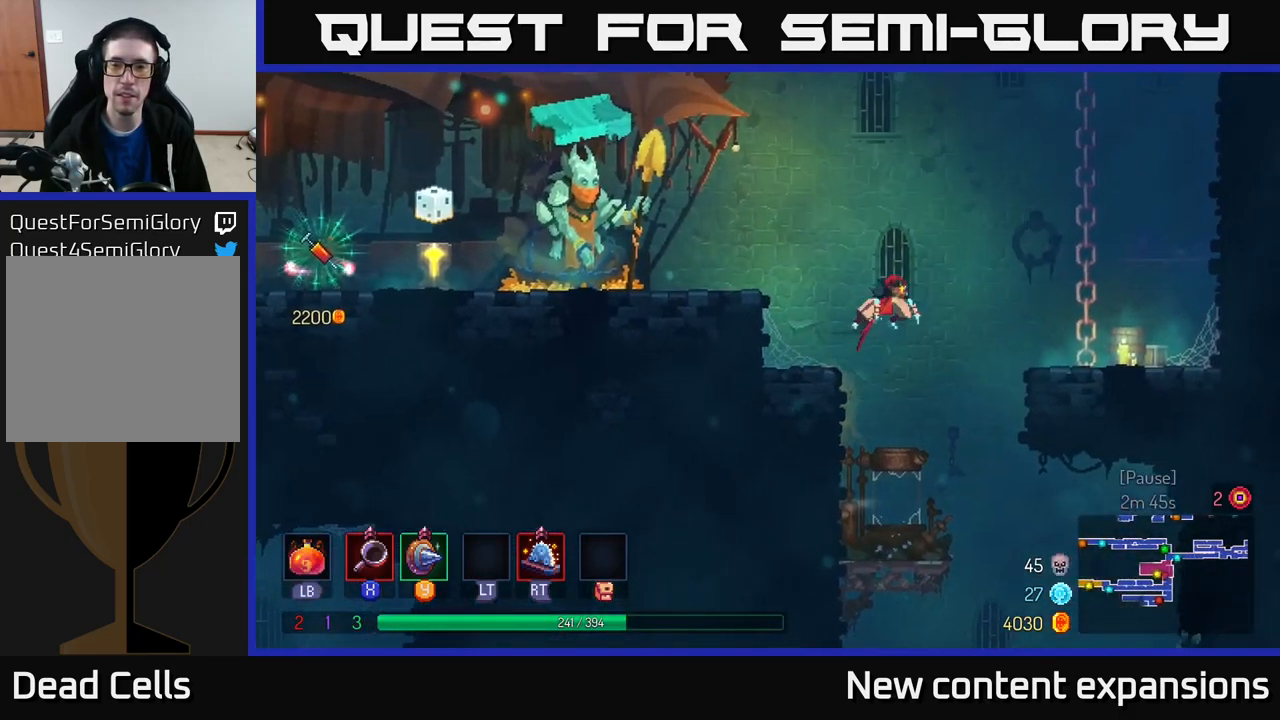
{"buttons": [], "left_stick": "up-right", "right_stick": "center", "events": [[50, "A", "up"], [167, "A", "down"], [367, "A", "up"]]}
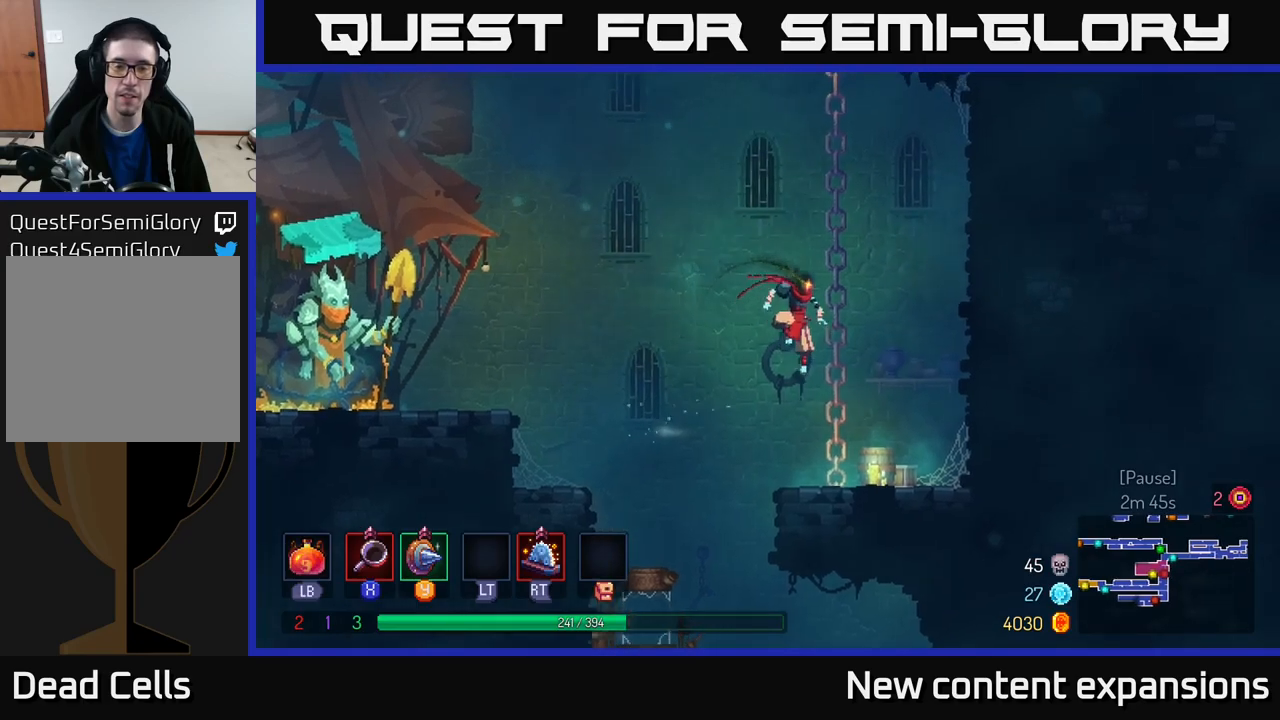
{"buttons": [], "left_stick": "up-right", "right_stick": "center", "events": [[67, "left_stick", "up"], [367, "left_stick", "up-right"], [384, "A", "down"], [500, "A", "up"]]}
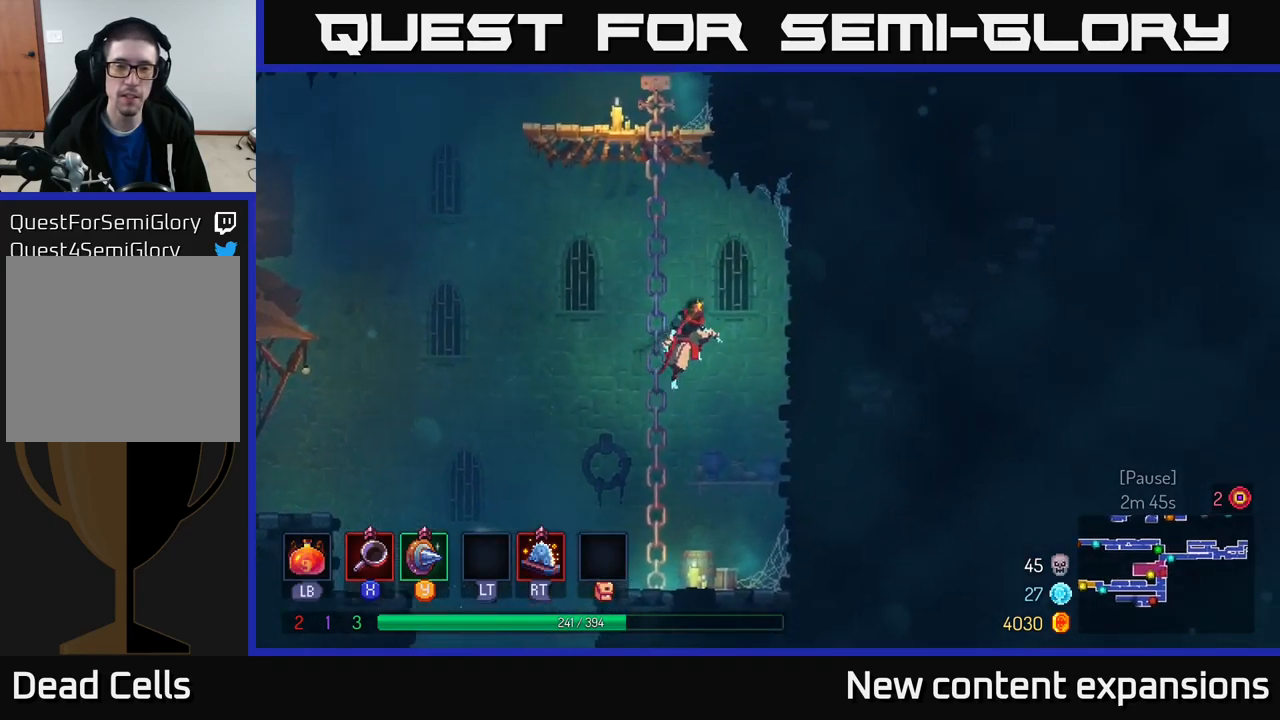
{"buttons": ["A"], "left_stick": "up-left", "right_stick": "center", "events": [[134, "A", "down"], [267, "A", "up"], [350, "left_stick", "up-left"], [484, "A", "down"]]}
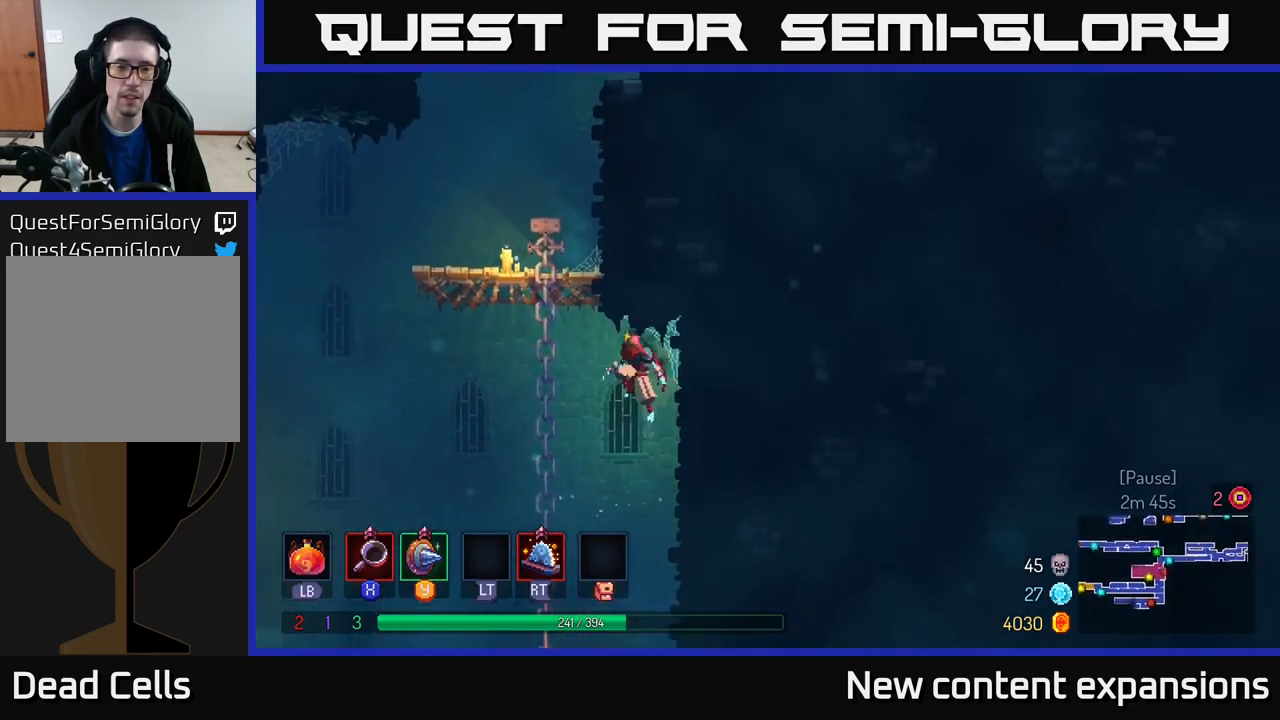
{"buttons": [], "left_stick": "up-right", "right_stick": "center", "events": [[134, "A", "up"], [200, "A", "down"], [200, "left_stick", "up"], [317, "A", "up"], [350, "left_stick", "up-right"]]}
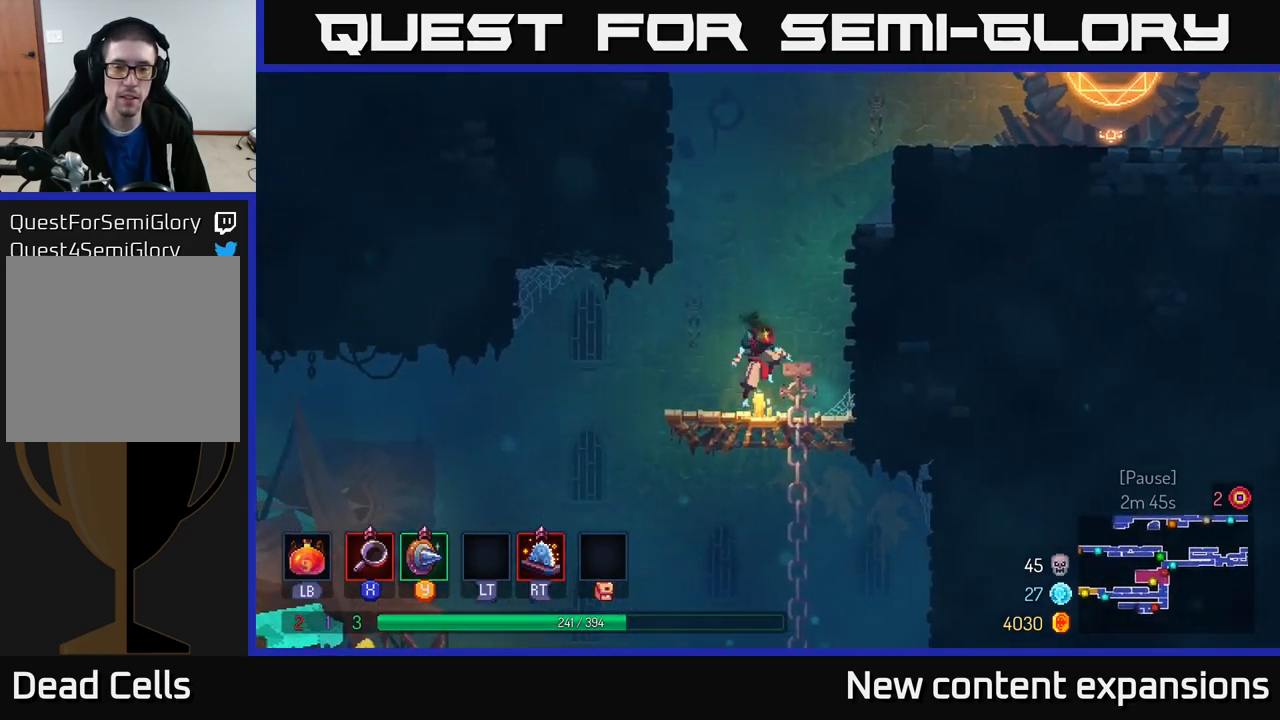
{"buttons": ["A"], "left_stick": "up-right", "right_stick": "center", "events": [[17, "A", "down"], [200, "A", "up"], [450, "A", "down"]]}
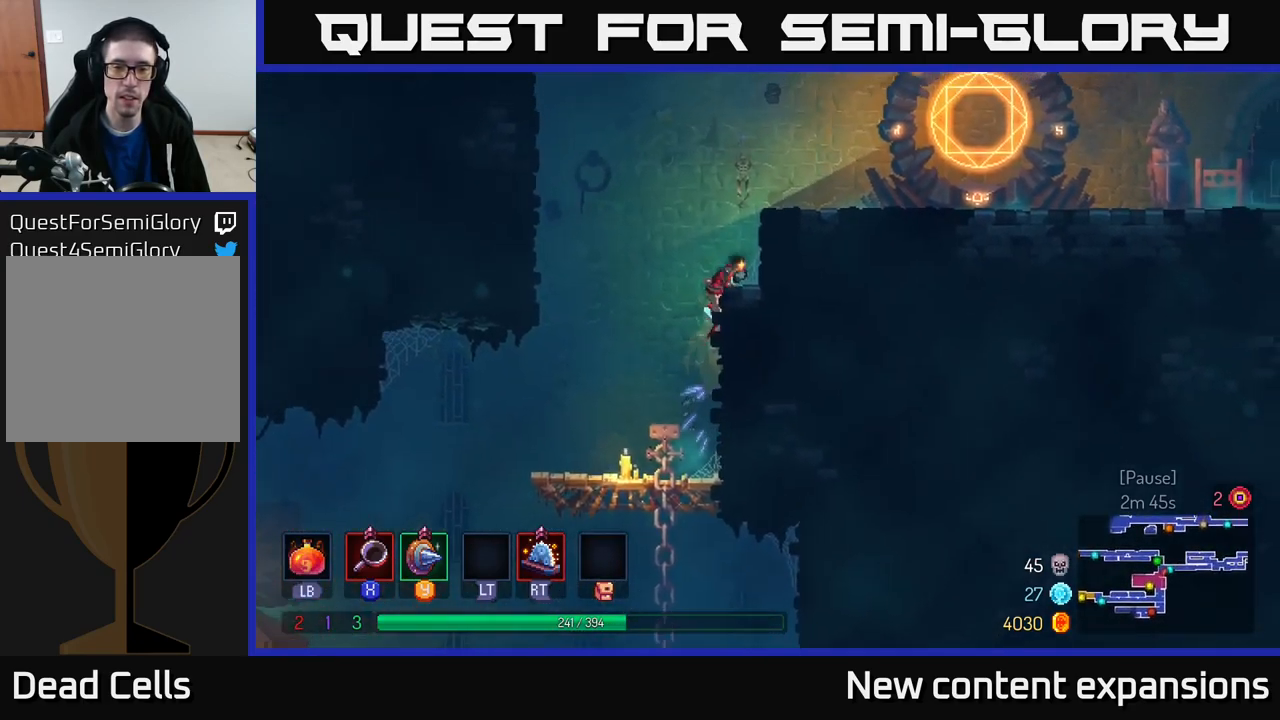
{"buttons": [], "left_stick": "up-right", "right_stick": "center", "events": [[67, "A", "up"], [234, "A", "down"], [300, "A", "up"]]}
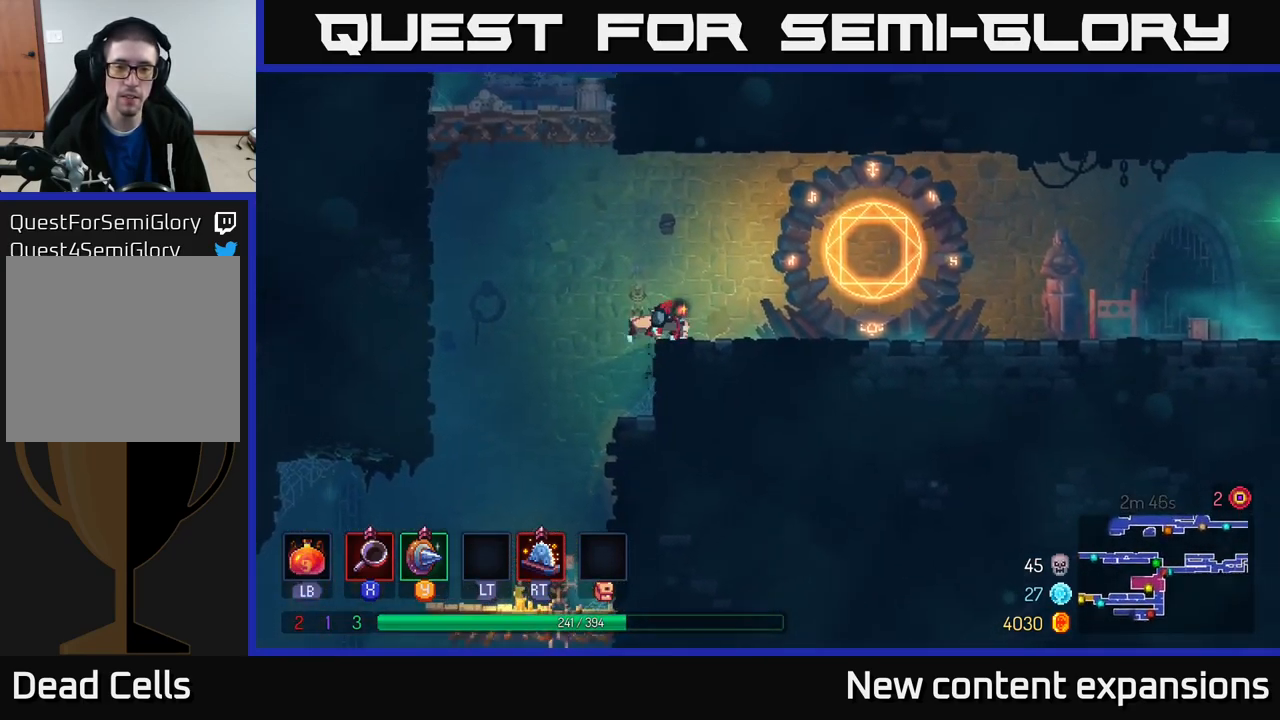
{"buttons": [], "left_stick": "right", "right_stick": "center", "events": [[17, "left_stick", "right"]]}
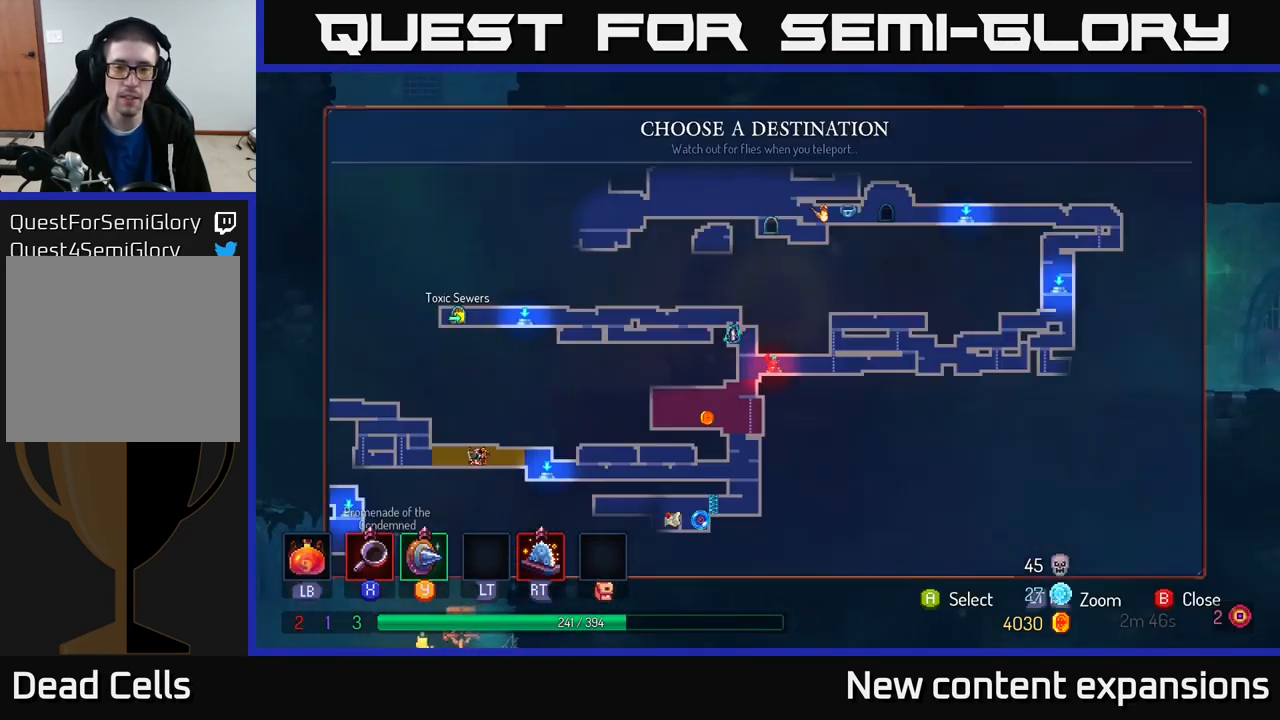
{"buttons": [], "left_stick": "right", "right_stick": "center", "events": [[17, "R1", "down"], [84, "left_stick", "center"], [100, "R1", "up"], [450, "left_stick", "right"]]}
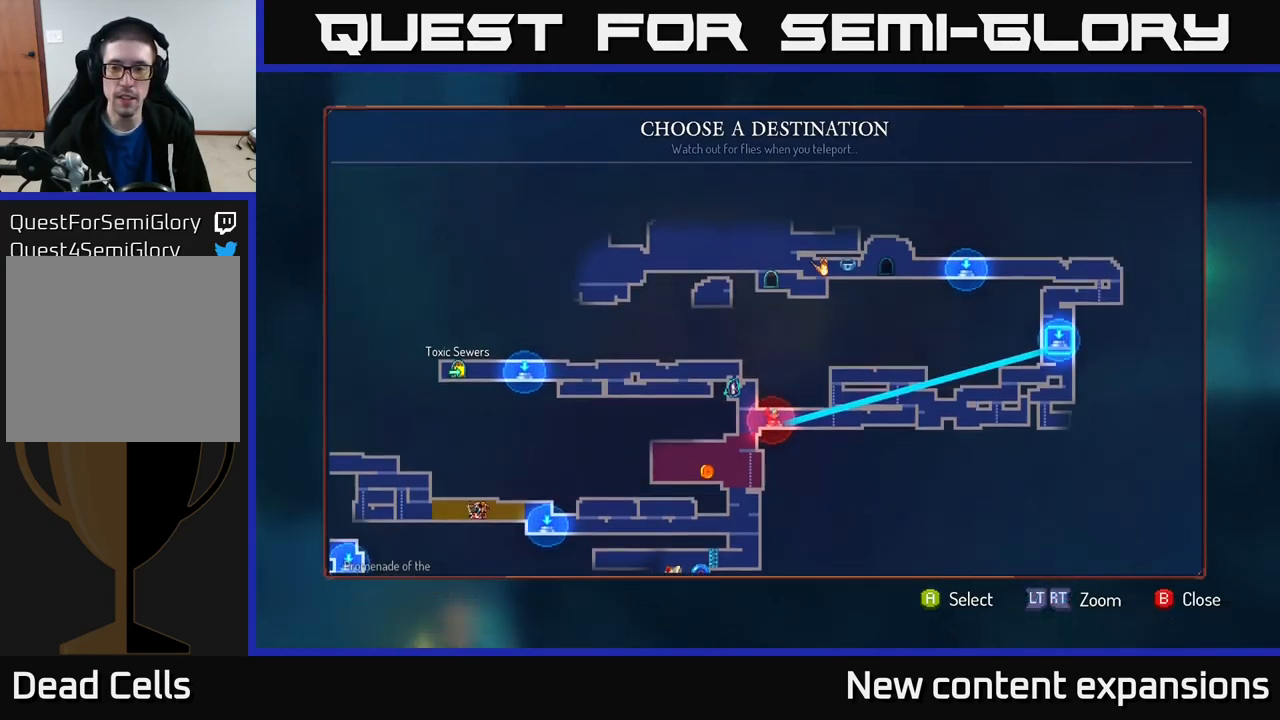
{"buttons": [], "left_stick": "center", "right_stick": "center", "events": [[100, "left_stick", "center"], [217, "left_stick", "right"], [384, "left_stick", "center"]]}
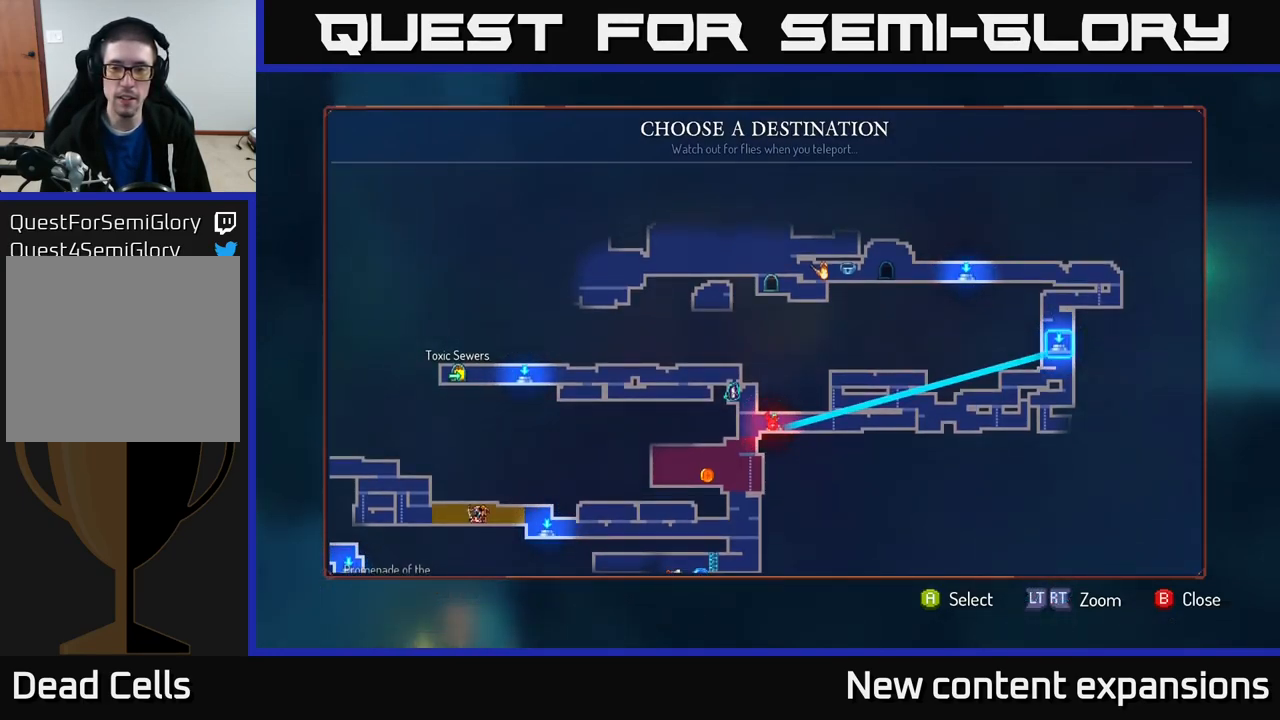
{"buttons": [], "left_stick": "down-right", "right_stick": "center", "events": [[34, "A", "down"], [150, "A", "up"], [234, "left_stick", "down"], [384, "left_stick", "down-right"]]}
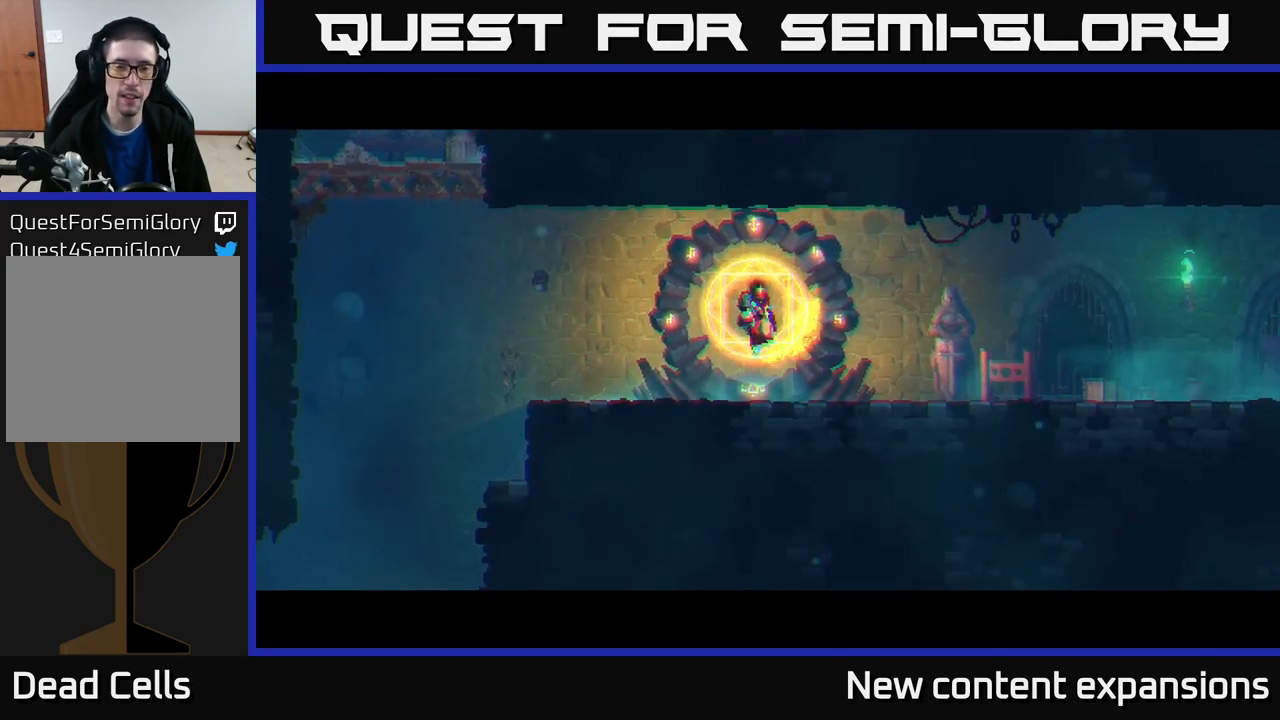
{"buttons": [], "left_stick": "down-right", "right_stick": "center", "events": [[50, "left_stick", "center"], [200, "left_stick", "down-right"]]}
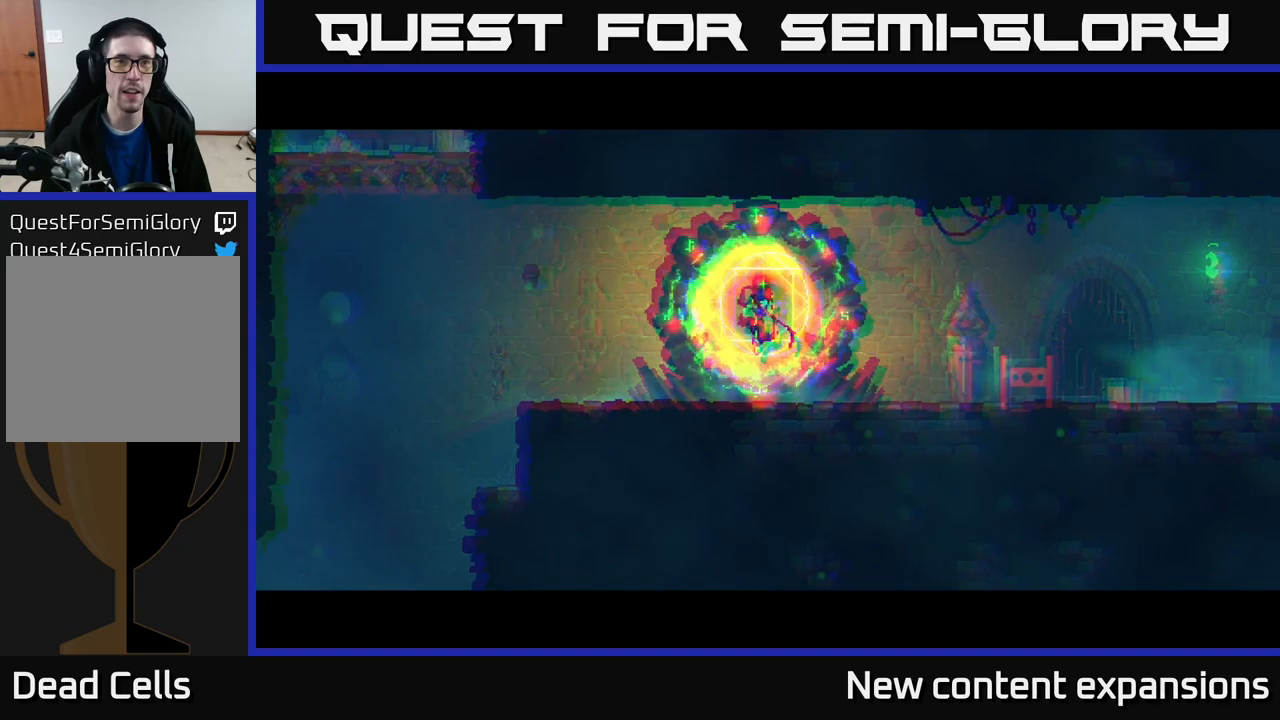
{"buttons": [], "left_stick": "down-right", "right_stick": "center", "events": [[83, "left_stick", "center"], [233, "left_stick", "down-right"]]}
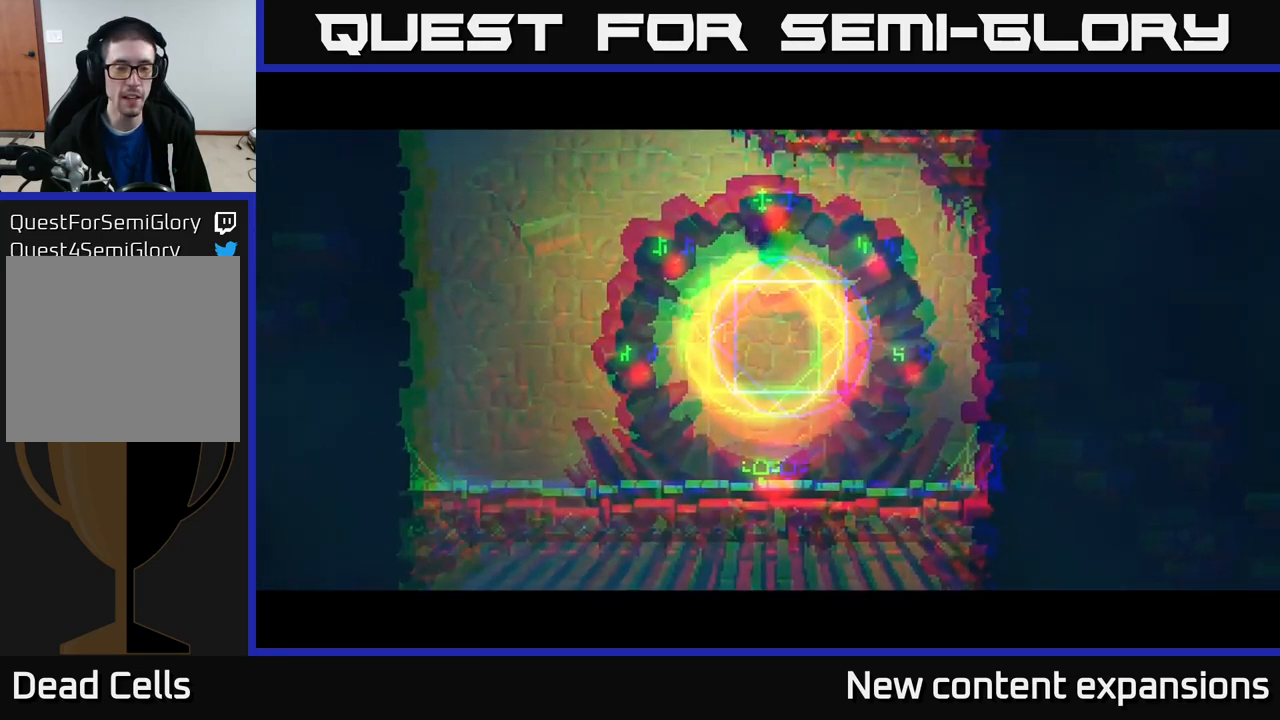
{"buttons": [], "left_stick": "center", "right_stick": "center", "events": [[266, "left_stick", "center"]]}
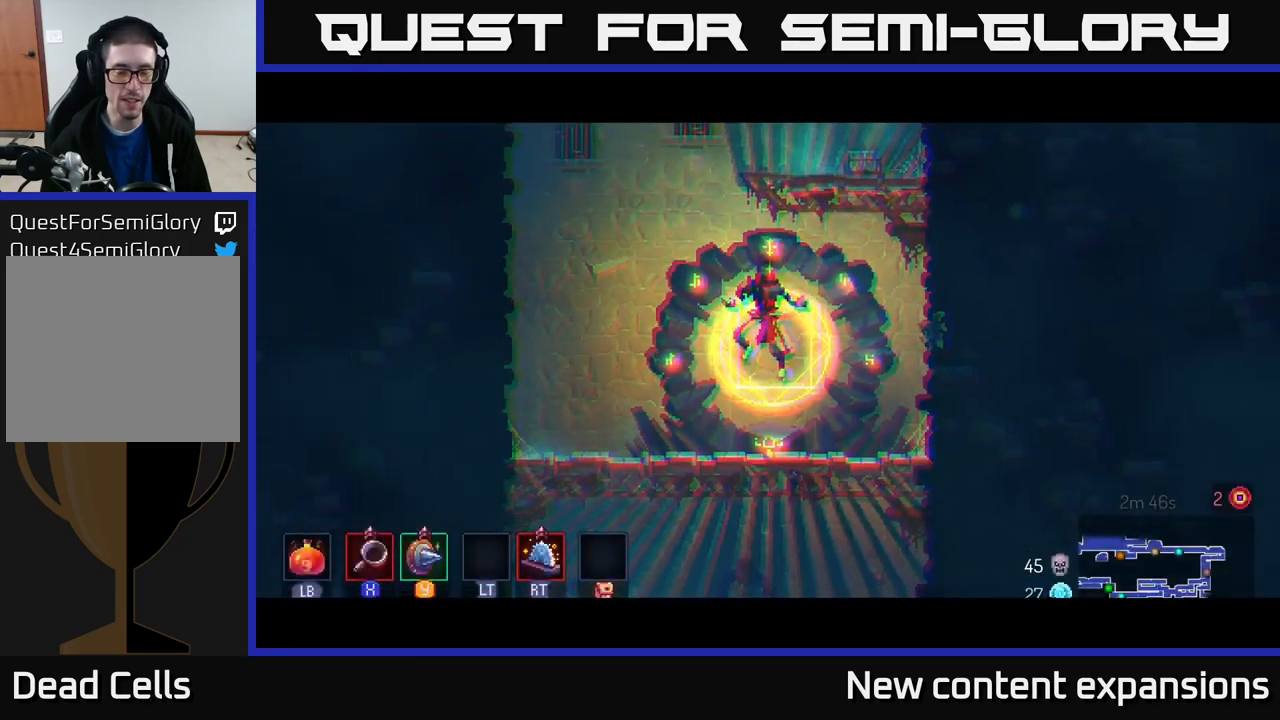
{"buttons": [], "left_stick": "left", "right_stick": "center", "events": [[166, "left_stick", "down"], [383, "left_stick", "left"]]}
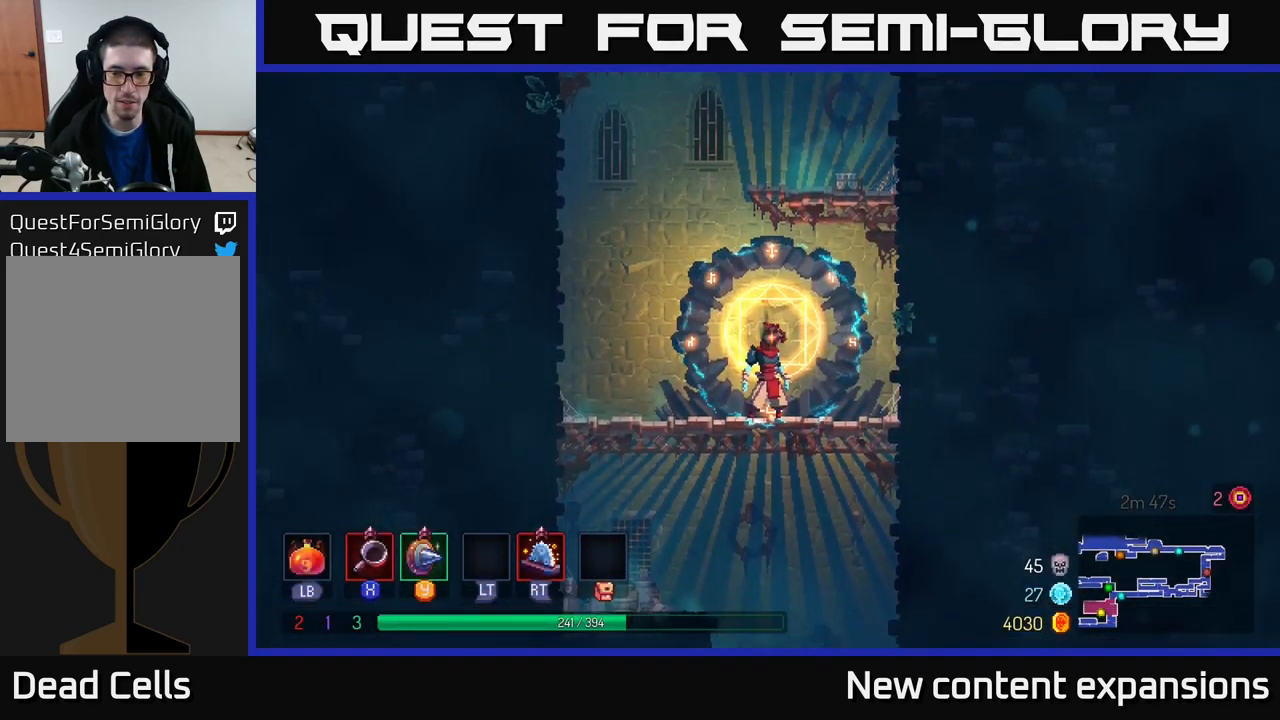
{"buttons": ["SELECT"], "left_stick": "center", "right_stick": "center", "events": [[116, "left_stick", "center"], [350, "SELECT", "down"]]}